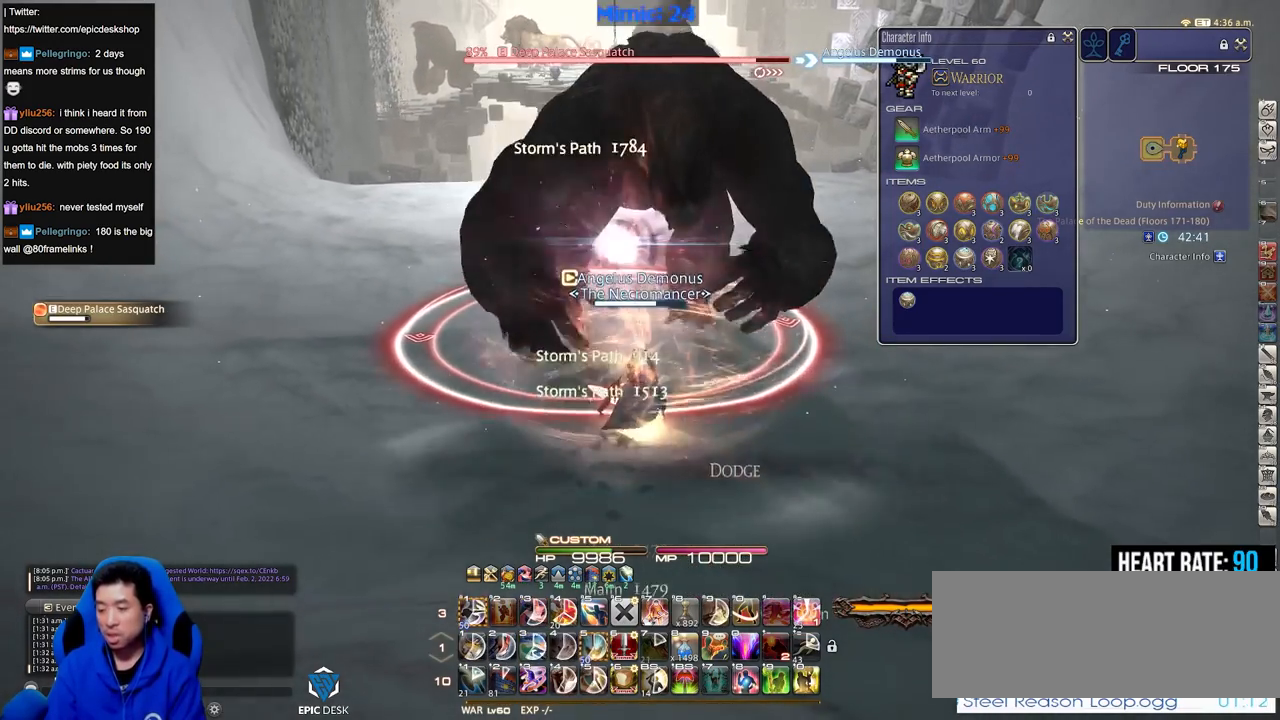
Gameplay with keyboard; each line is a JSON object with the keys held at the frame after it. "events" lists presses ("down") and releases ("up") of ".", "/", "0", "1", "2", "3", "4", "5", "6", "7", "8", "9", "a", "alt_l", "alt_r", "b", "backslash", "backspace", "c", "caps_lock", "comma", "ctrl_l", "ctrl_r", "d", "down", "e", "equals", "escape", "f", "f1", "f10", "f11", "f12", "f2", "f3", "f4", "f5", "f6", "f7", "f8", "f9", "g", "h", "i", "j", "k", "l", "lbracket", "left", "m", "minus", "n", "o", "p", "q", "quote", "r", "rbracket", "return", "right", "s", "semicolon", "shift_l", "shift_r", "space", "super", "t", "tab", "tilde", "u", "up", "v", "w", "x", "y" and "z" between this image and that frame as [ms after this image, input, new state], when the widget could be followed in between. No other keys are recorded. Mouse input is not recorded.
{"keys": [], "events": [[267, "lbracket", "down"], [367, "lbracket", "up"]]}
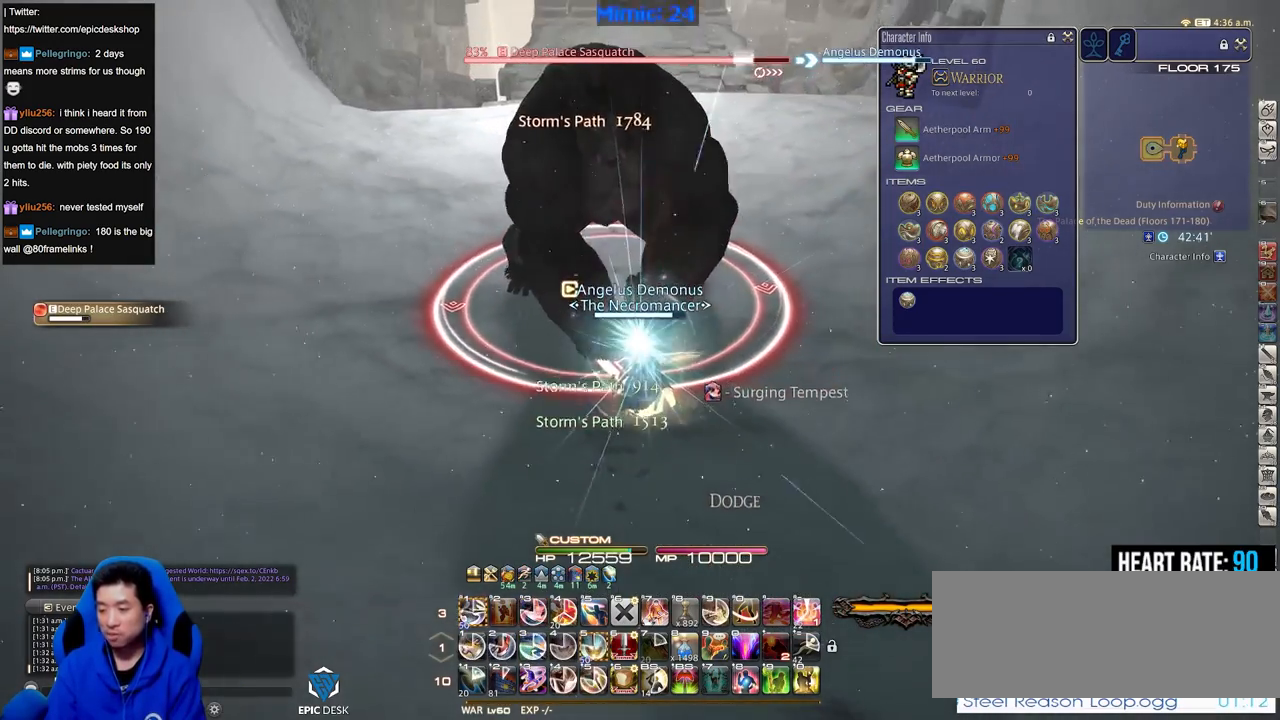
{"keys": ["1"], "events": [[100, "1", "down"], [150, "1", "up"], [200, "1", "down"], [284, "1", "up"], [334, "1", "down"], [434, "1", "up"], [484, "1", "down"]]}
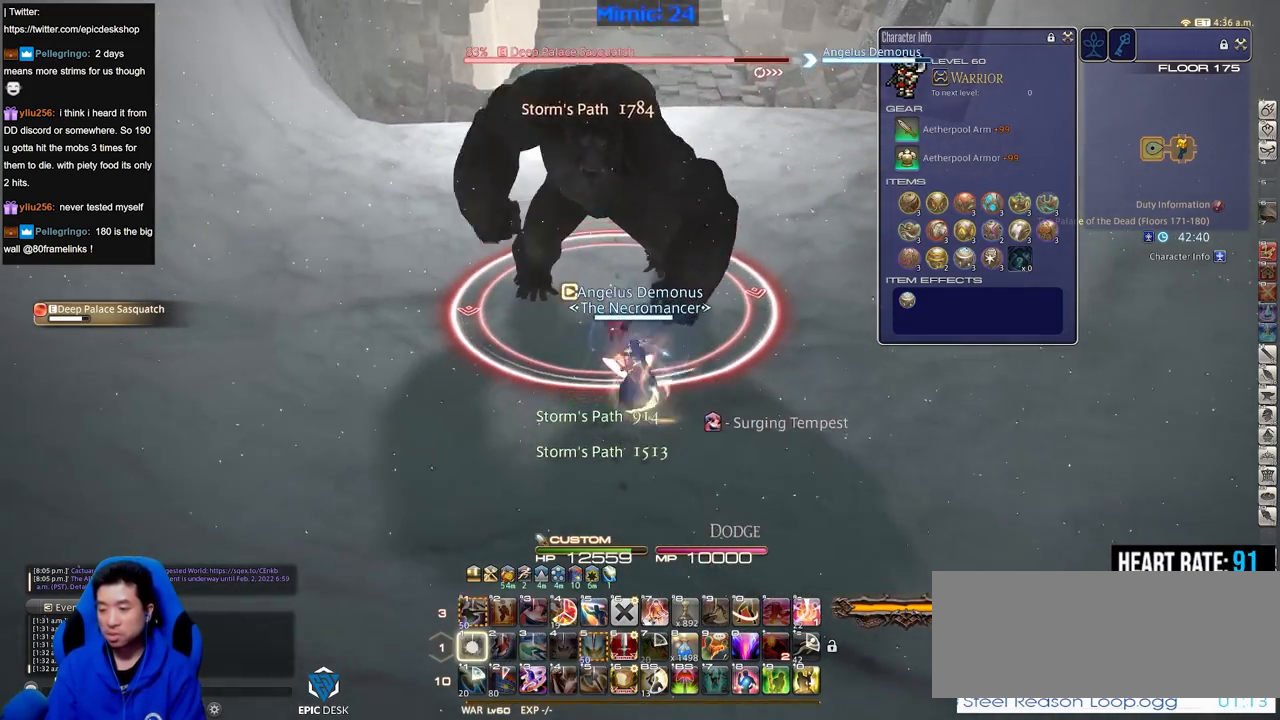
{"keys": ["return"], "events": [[17, "1", "up"], [117, "1", "down"], [217, "1", "up"], [351, "return", "down"], [401, "return", "up"], [501, "return", "down"]]}
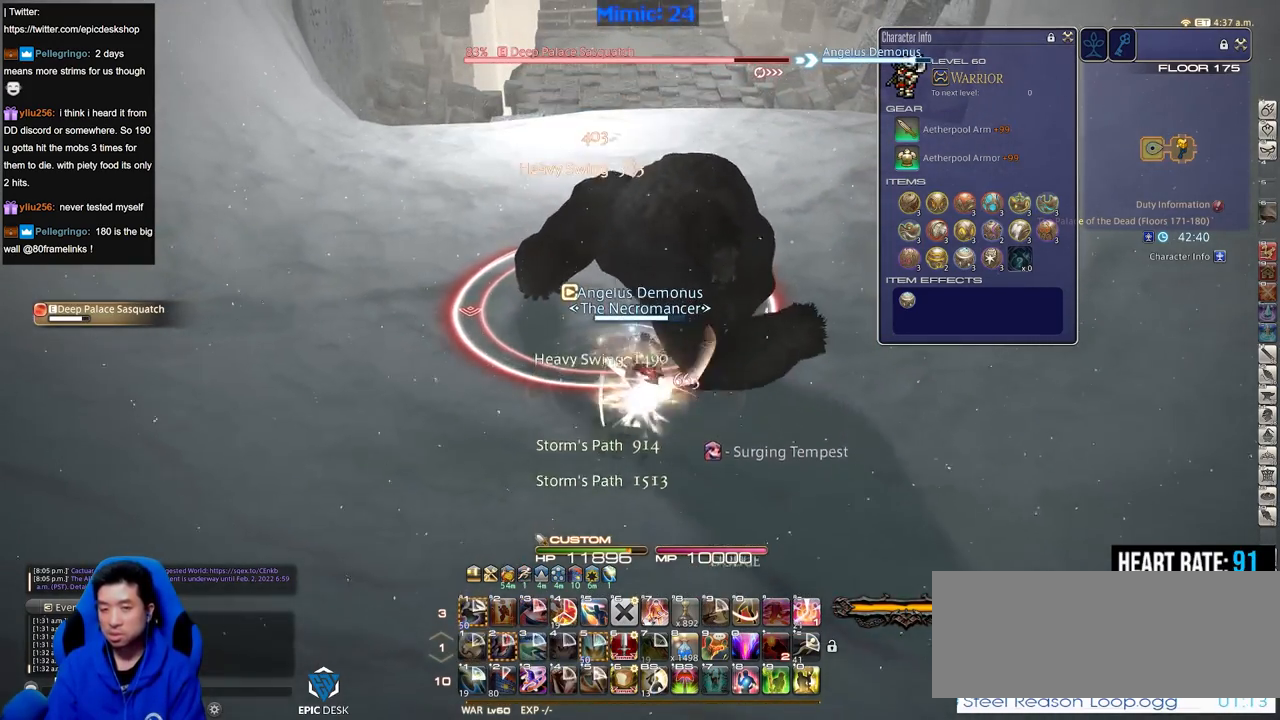
{"keys": [], "events": [[83, "return", "up"], [133, "a", "down"], [234, "a", "up"], [317, "w", "down"], [450, "w", "up"]]}
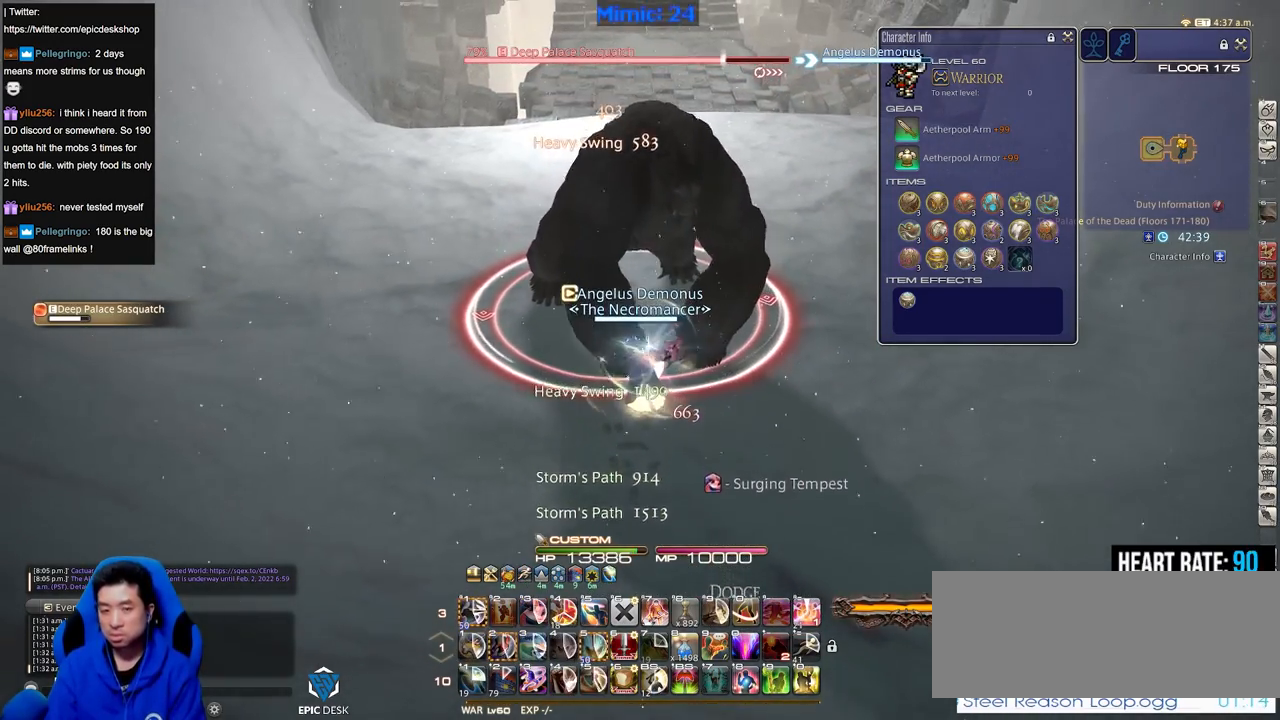
{"keys": ["w"], "events": [[134, "w", "down"], [267, "w", "up"], [317, "w", "down"], [418, "w", "up"], [501, "w", "down"]]}
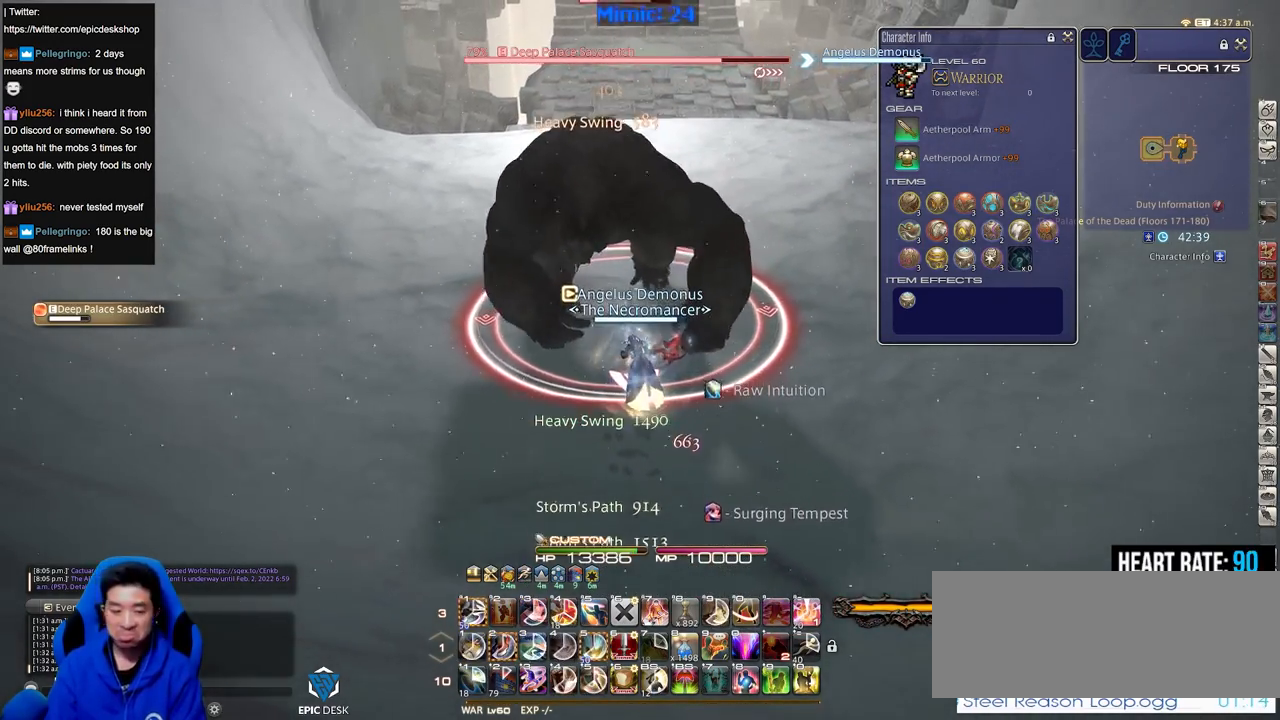
{"keys": [], "events": [[100, "w", "up"], [250, "minus", "down"], [284, "minus", "up"]]}
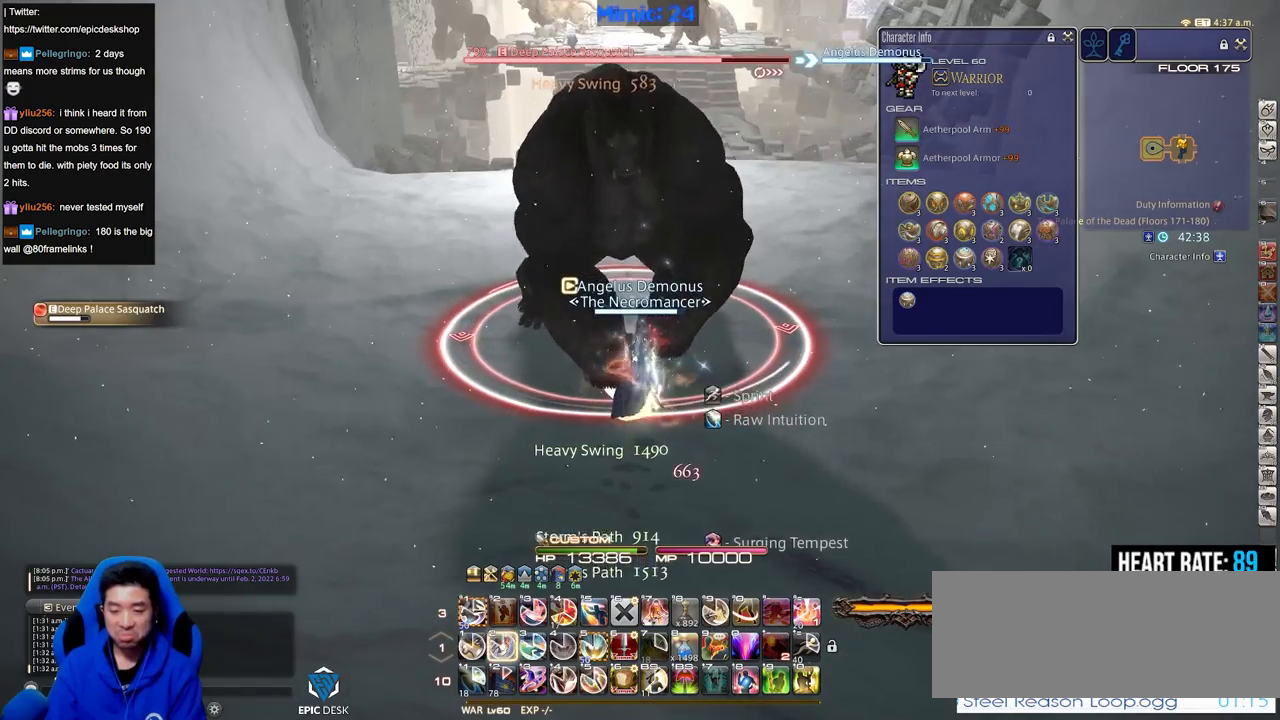
{"keys": ["return"], "events": [[17, "2", "down"], [67, "2", "up"], [117, "2", "down"], [251, "2", "up"], [301, "return", "down"], [401, "return", "up"], [451, "return", "down"]]}
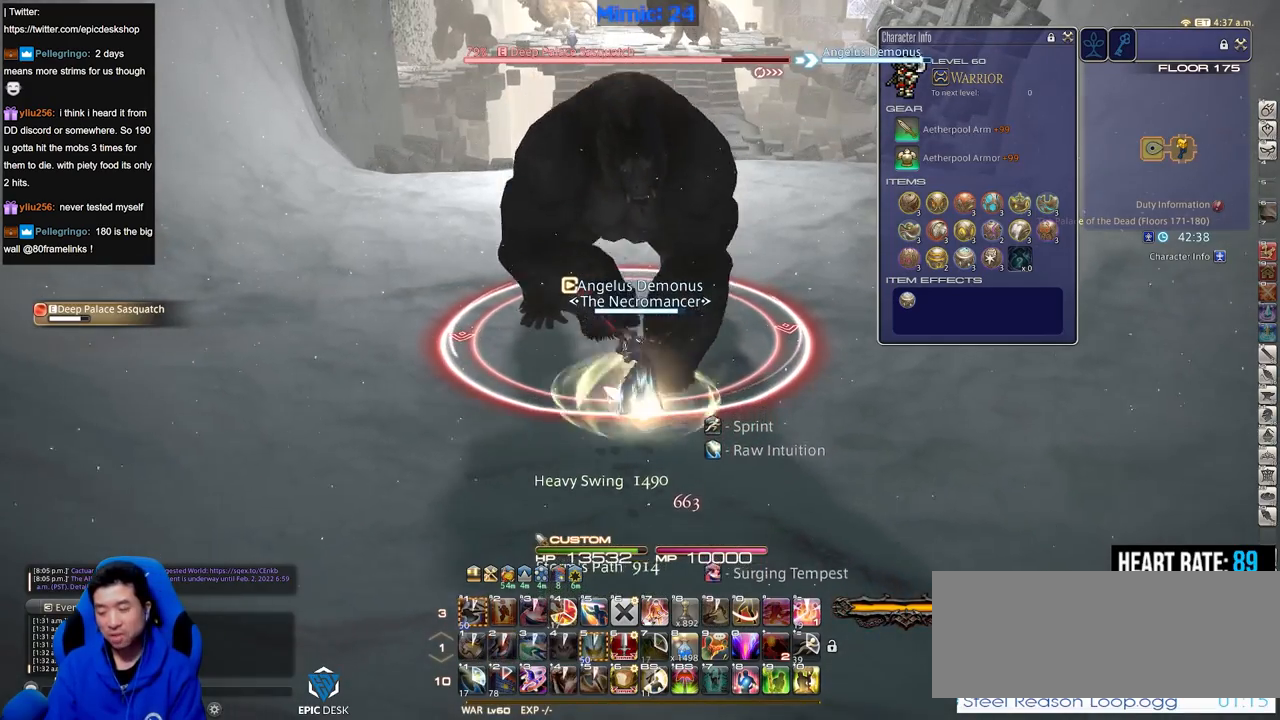
{"keys": [], "events": [[83, "return", "up"]]}
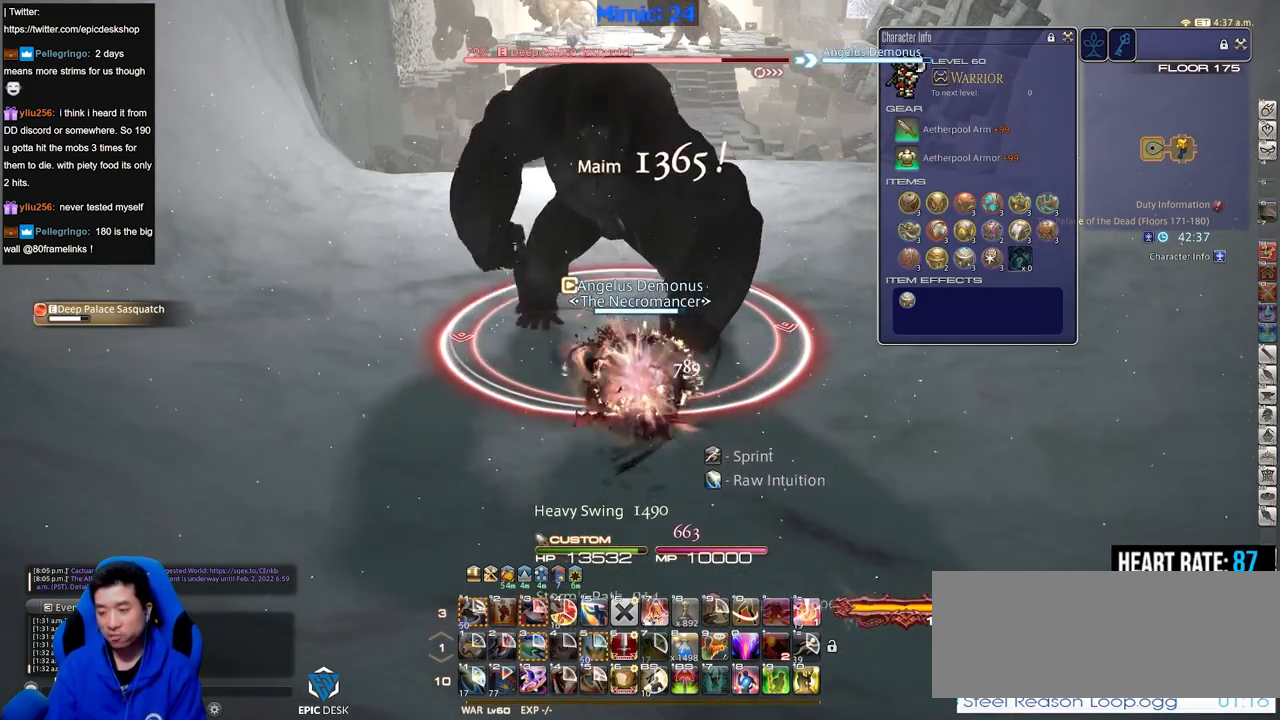
{"keys": [], "events": []}
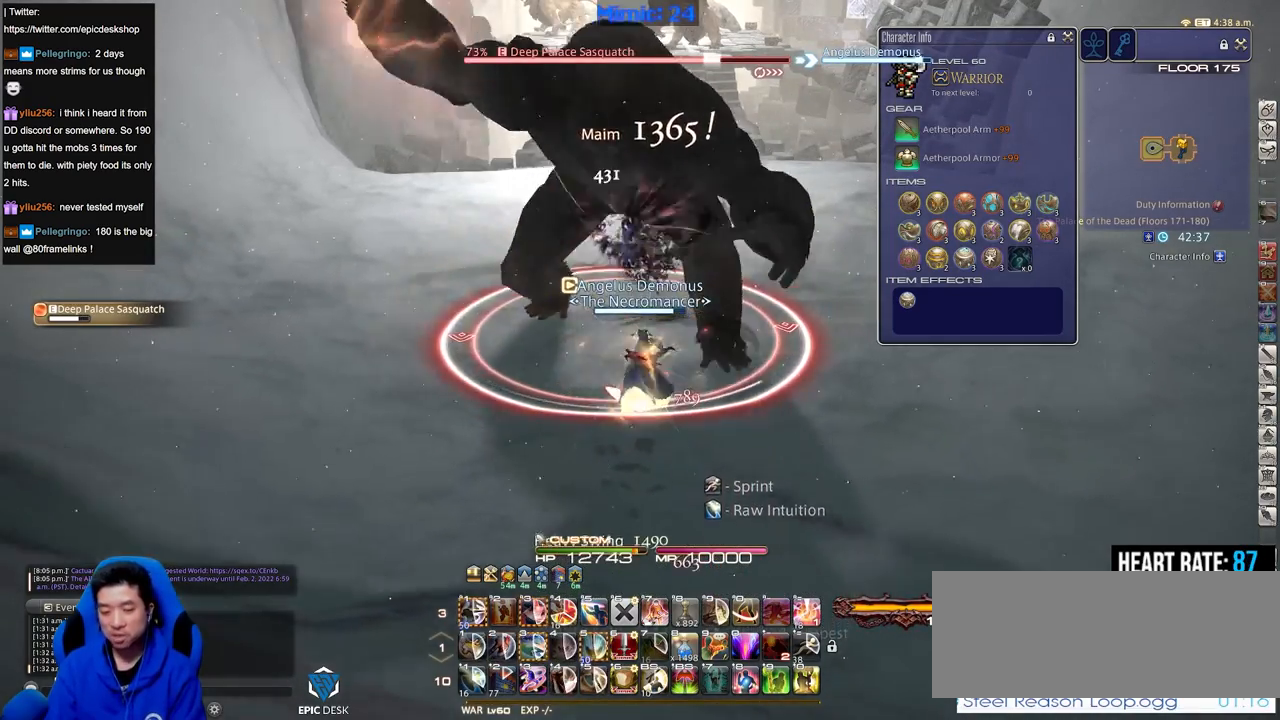
{"keys": [], "events": []}
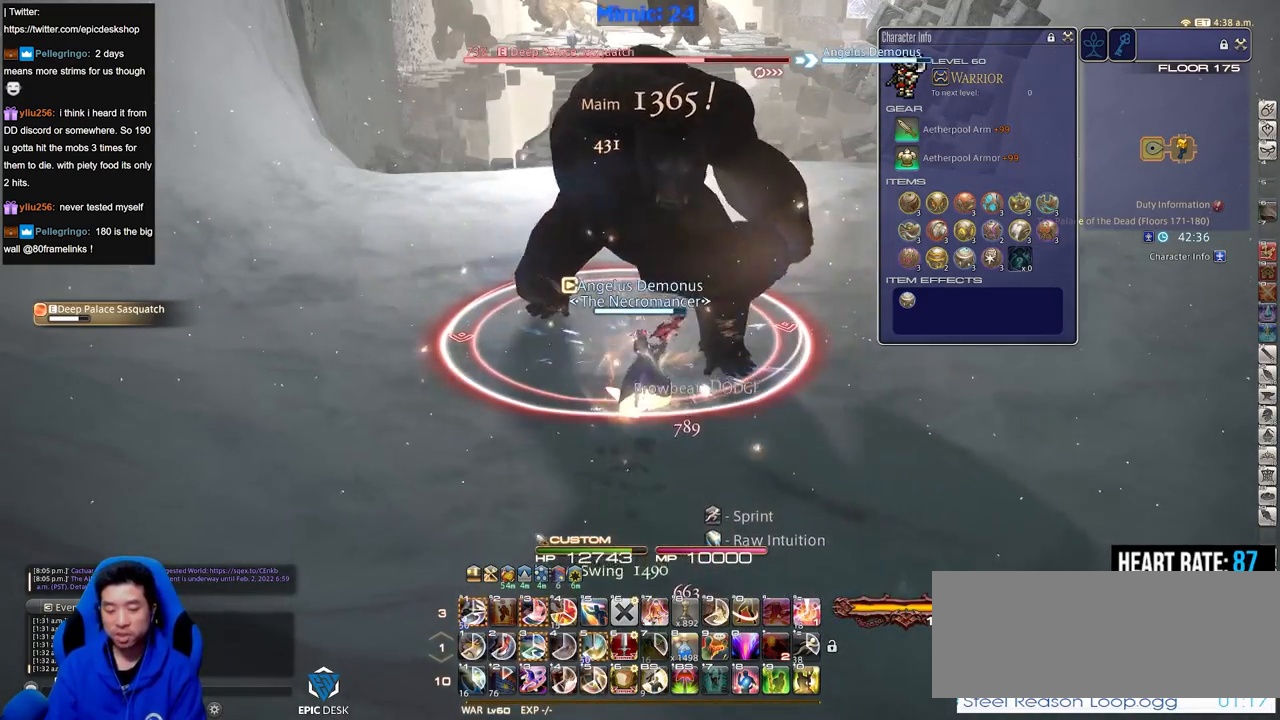
{"keys": ["3", "alt_r"], "events": [[267, "alt_r", "down"], [367, "3", "down"], [468, "3", "up"], [501, "3", "down"]]}
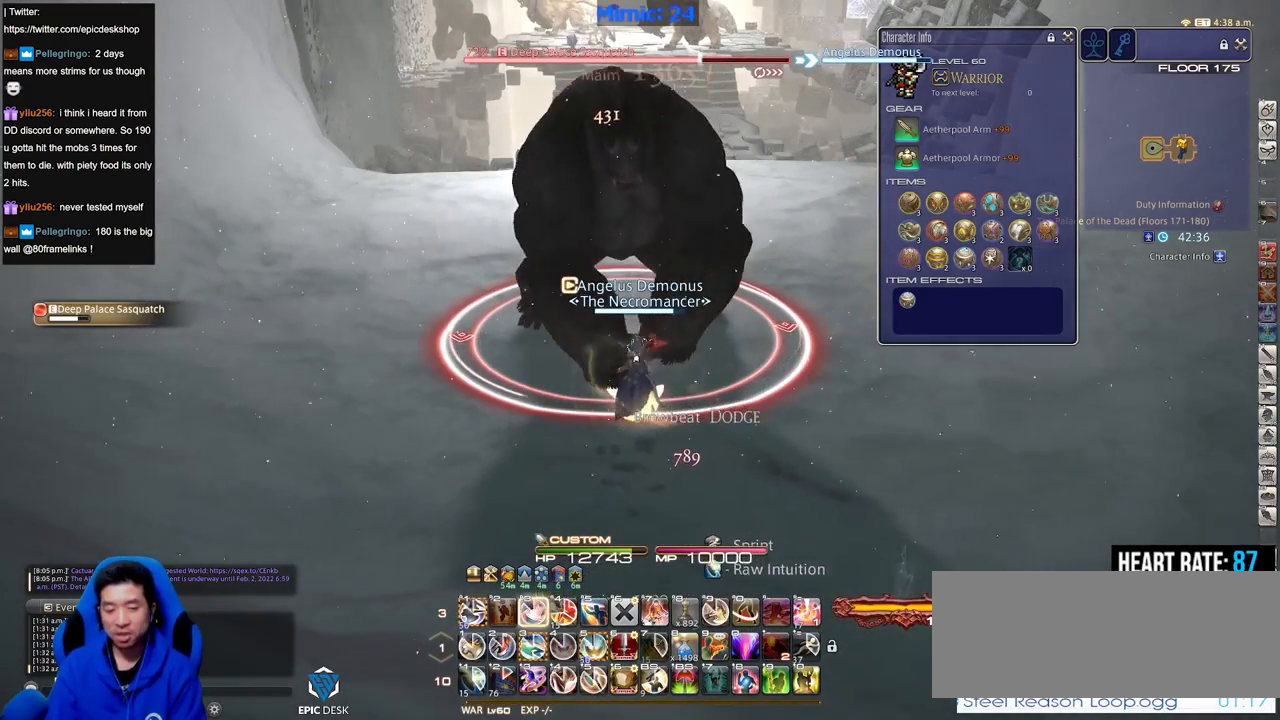
{"keys": [], "events": [[100, "3", "up"], [100, "alt_r", "up"]]}
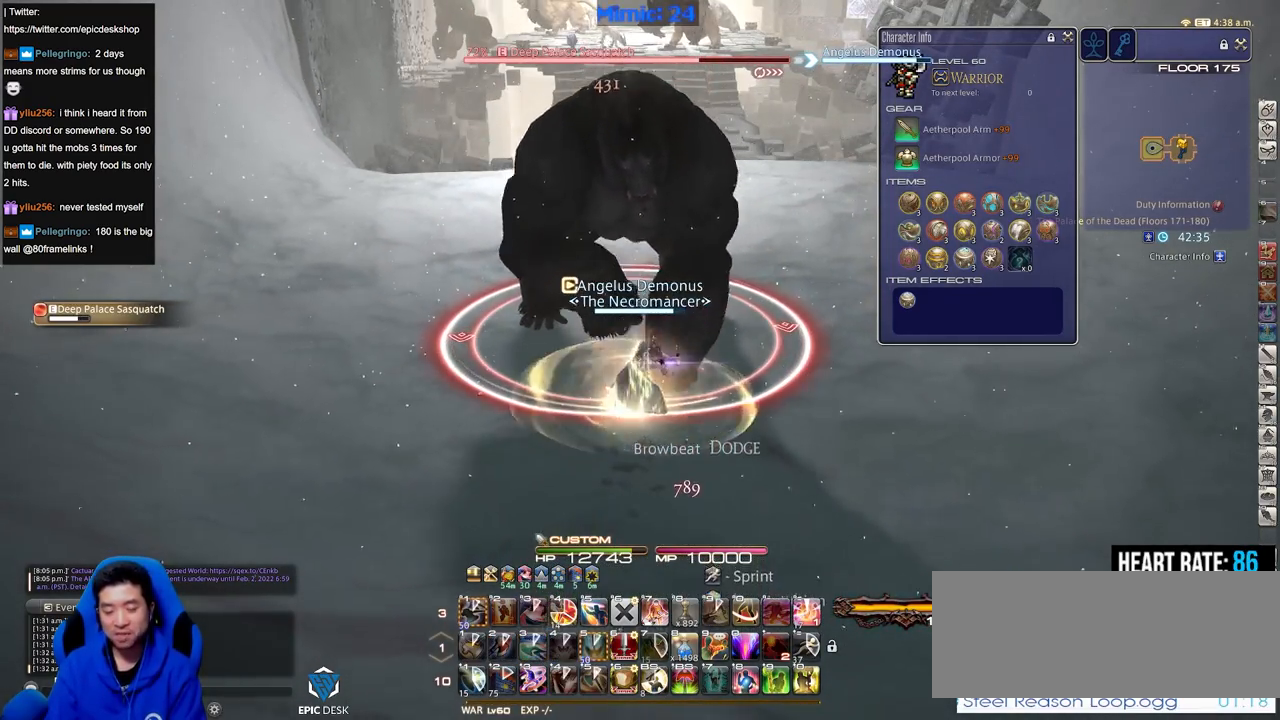
{"keys": [], "events": []}
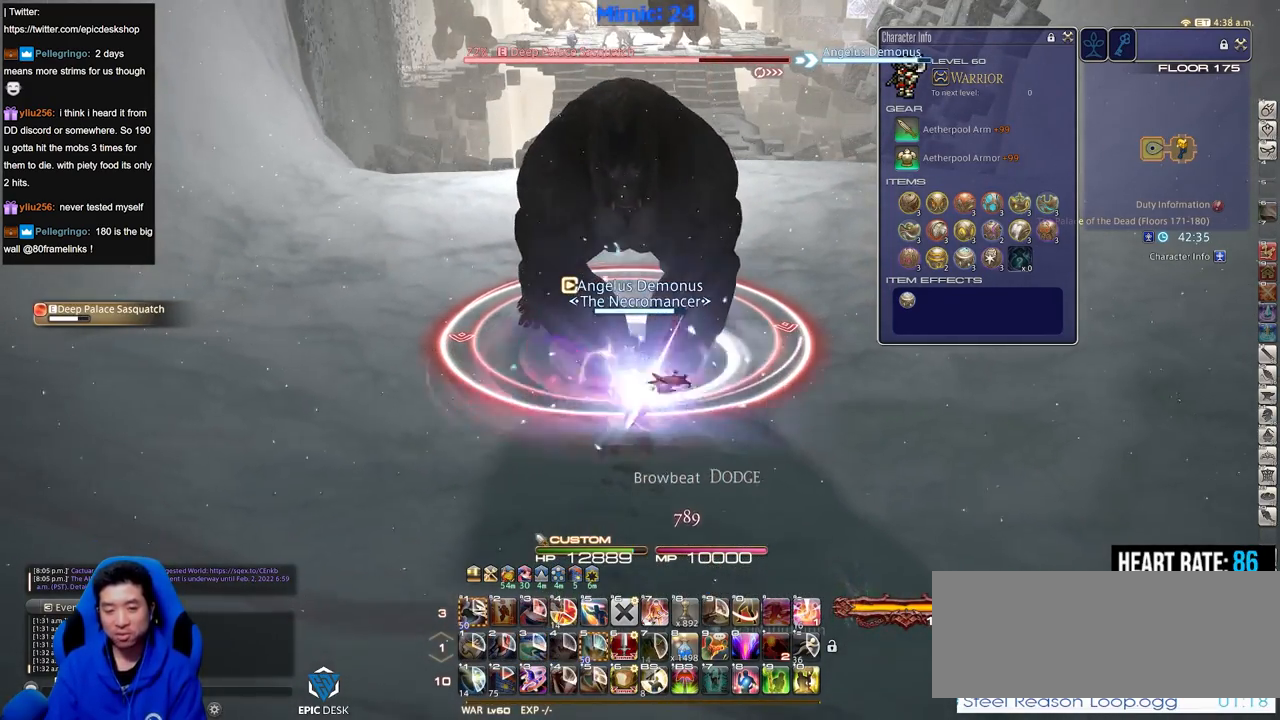
{"keys": [], "events": []}
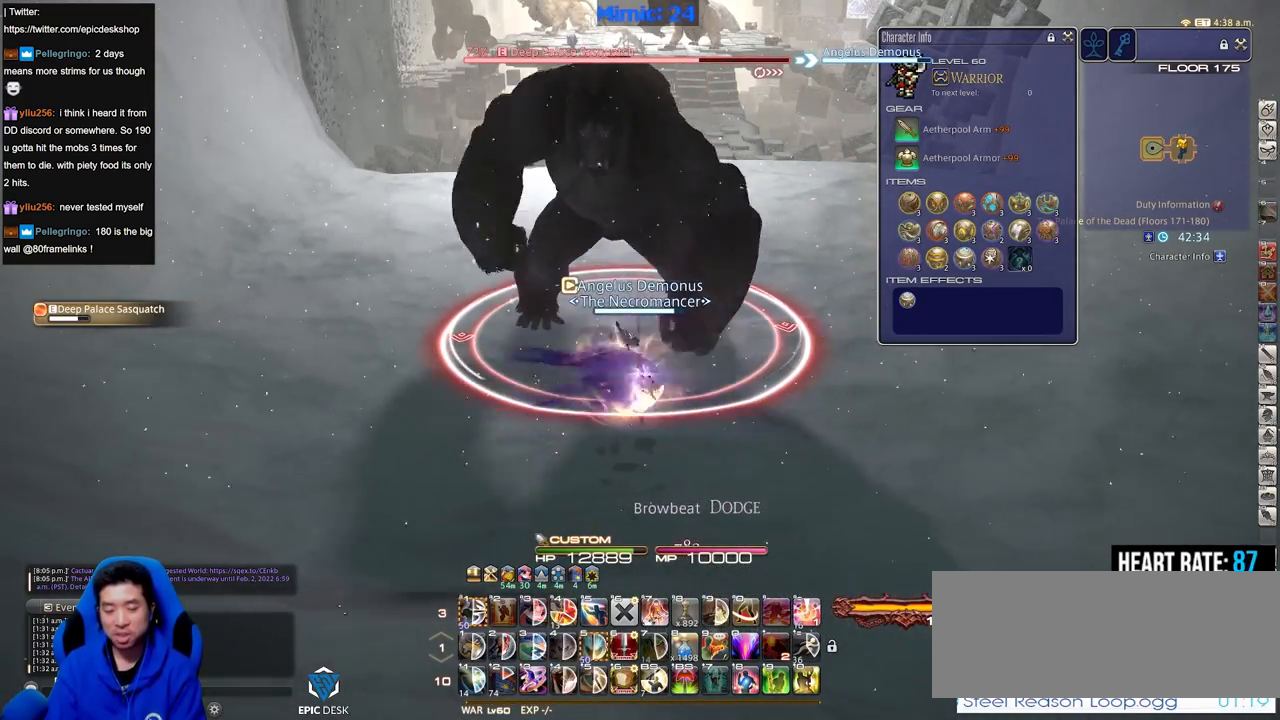
{"keys": ["alt_r"], "events": [[384, "alt_r", "down"]]}
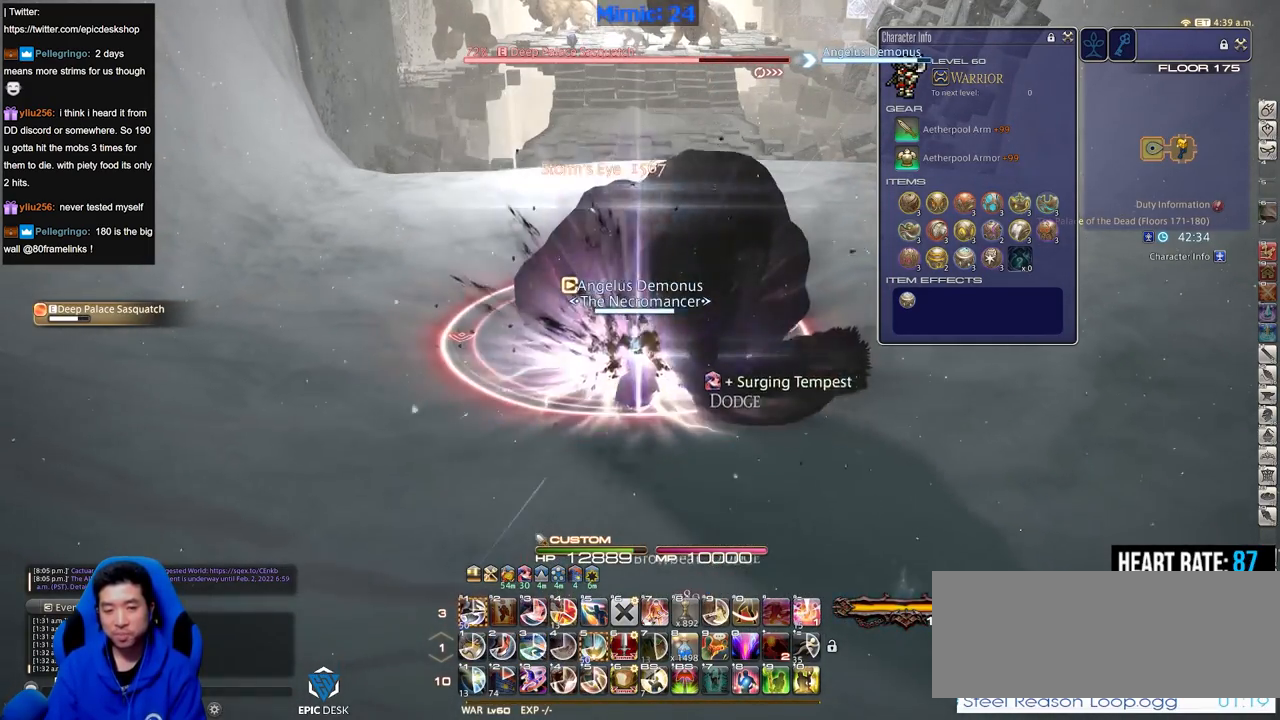
{"keys": ["1", "alt_r"], "events": [[500, "1", "down"]]}
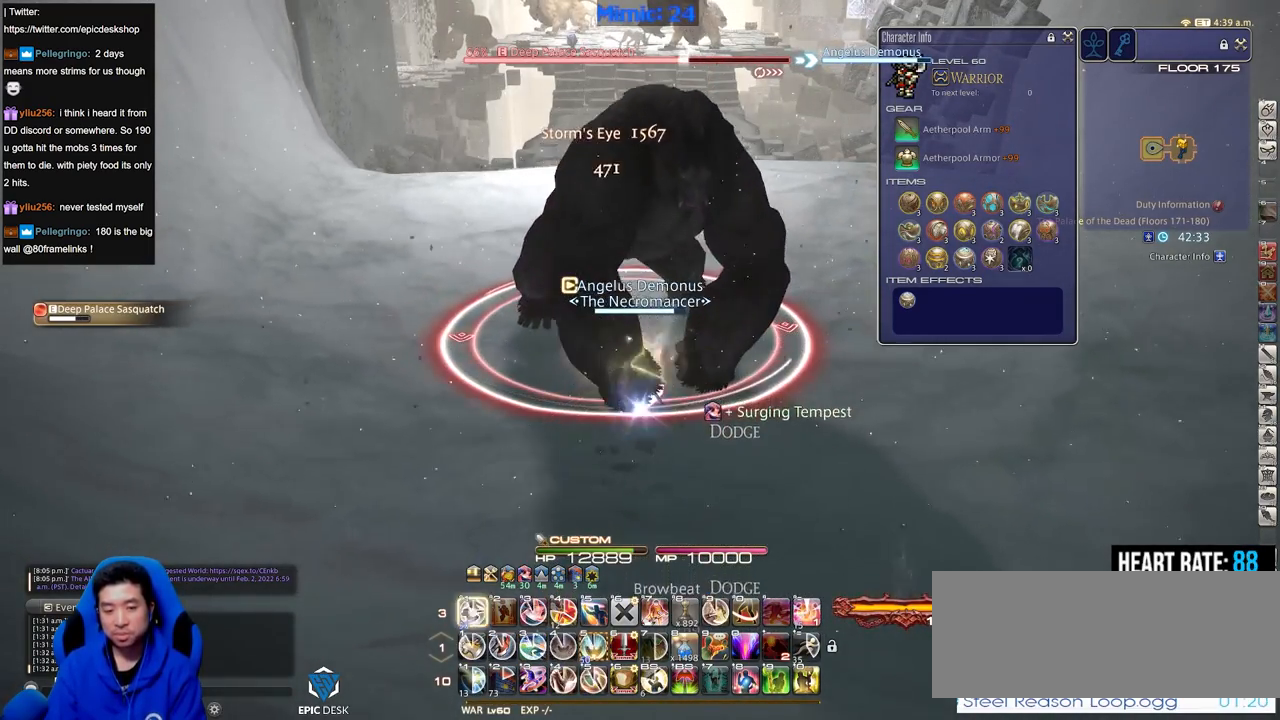
{"keys": [], "events": [[134, "1", "up"], [234, "alt_r", "up"], [367, "return", "down"], [468, "return", "up"]]}
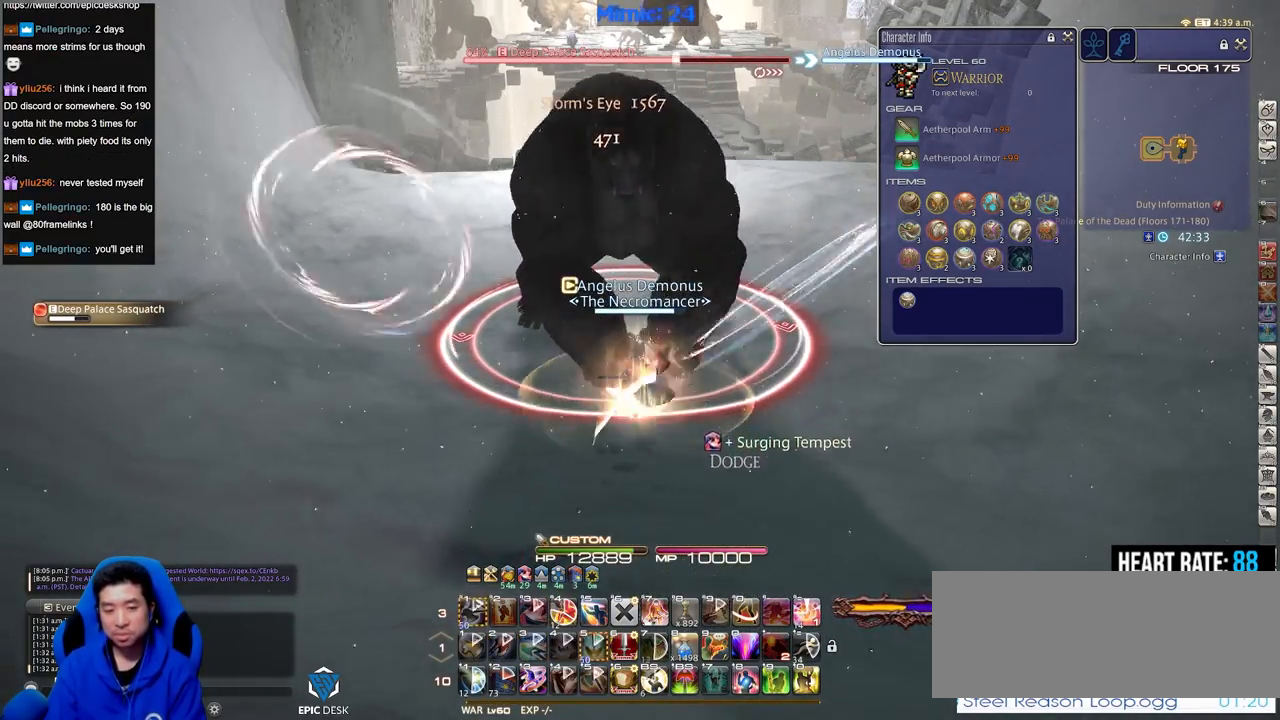
{"keys": [], "events": [[50, "return", "down"], [150, "return", "up"], [250, "return", "down"], [334, "return", "up"]]}
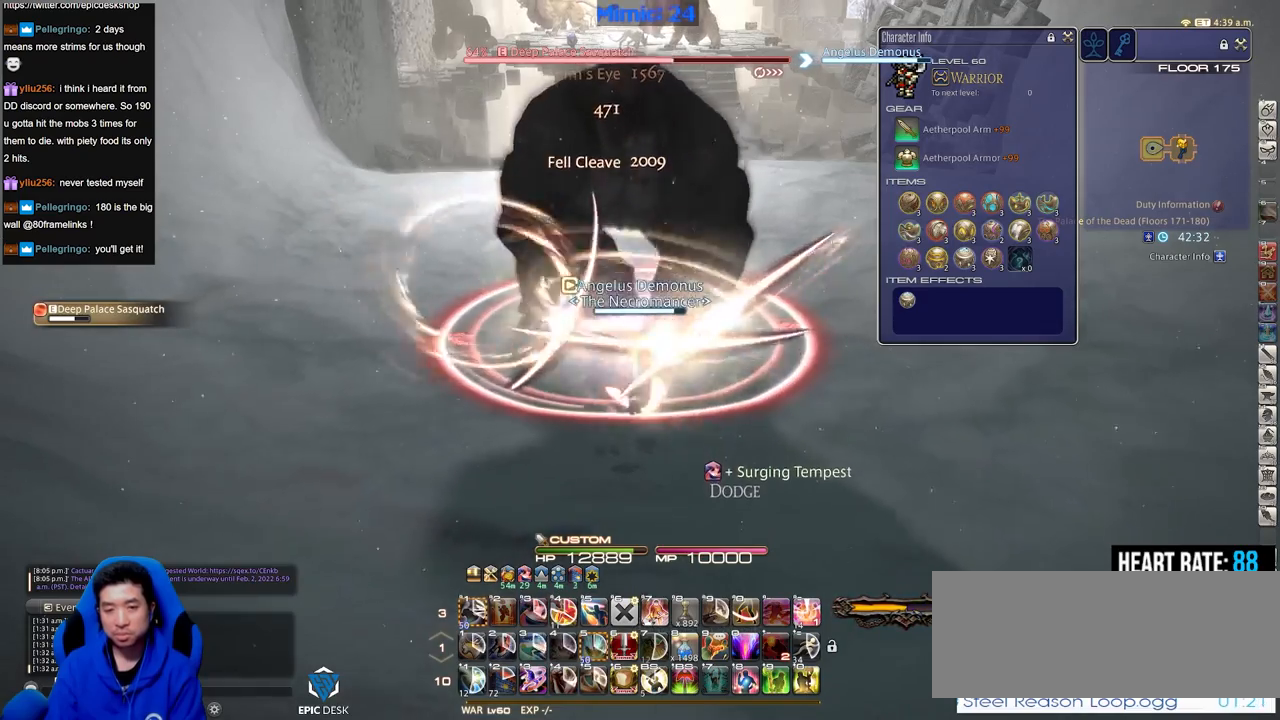
{"keys": [], "events": []}
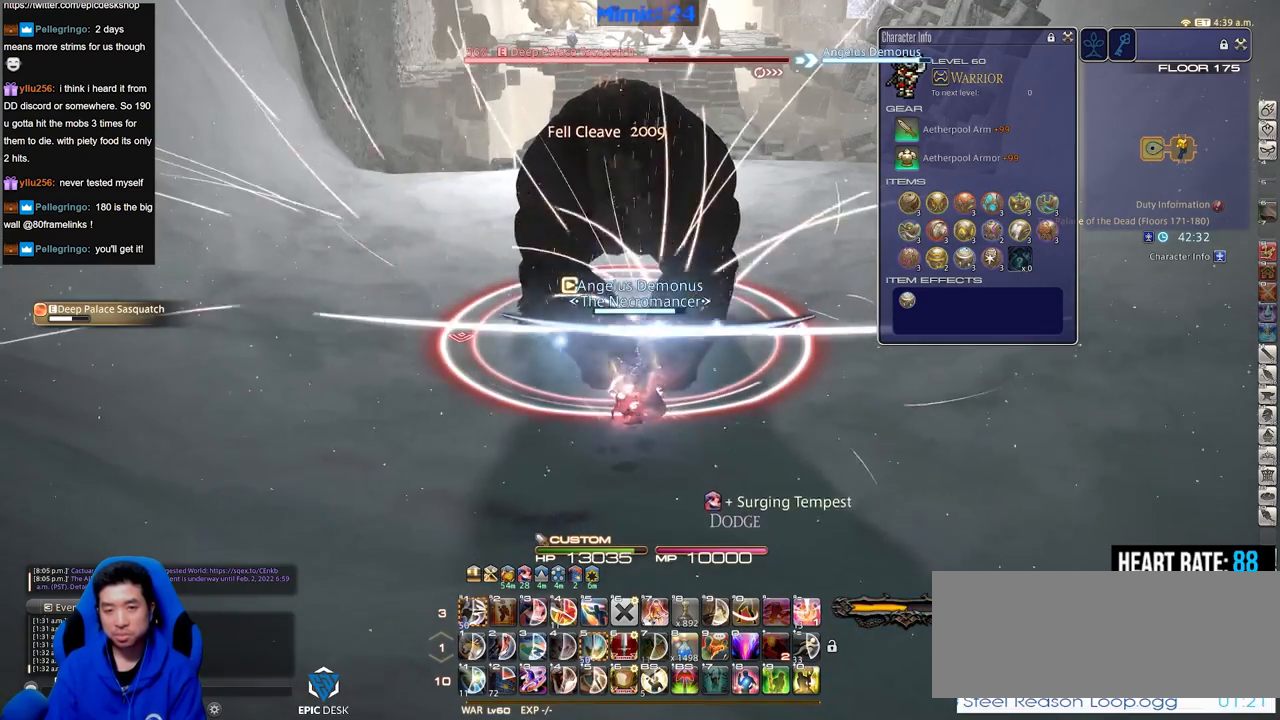
{"keys": [], "events": []}
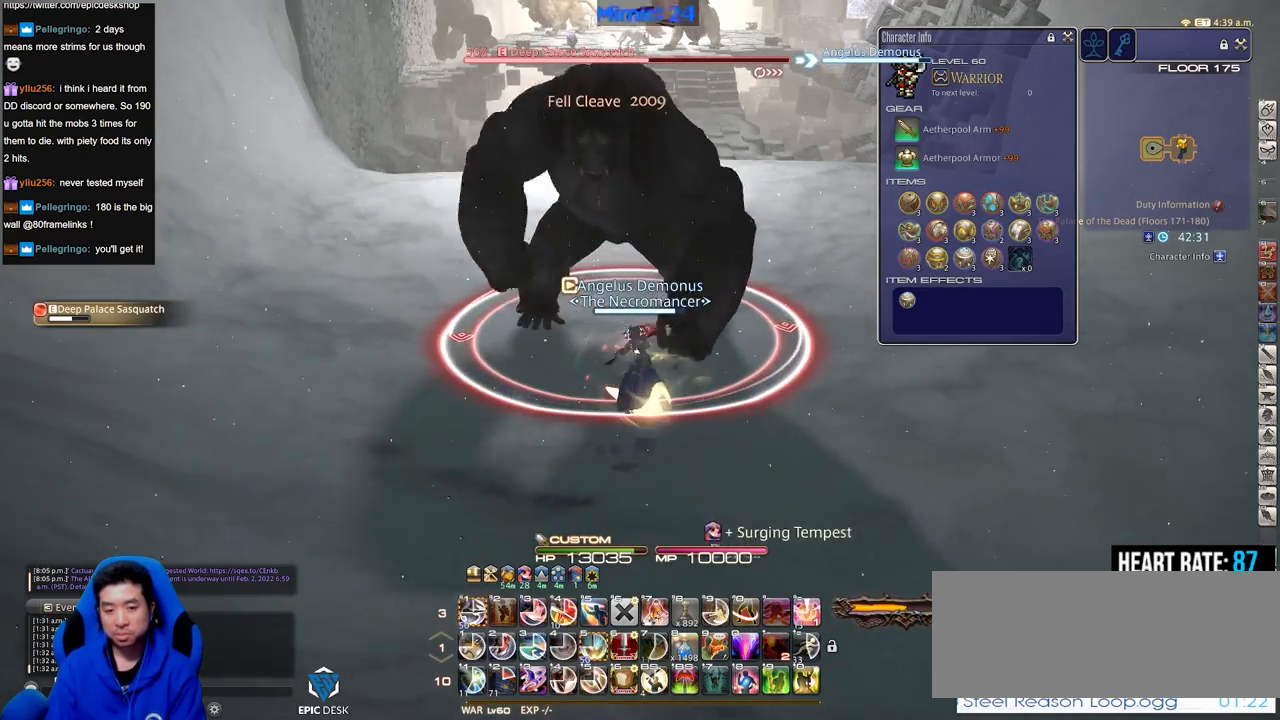
{"keys": ["1"], "events": [[484, "1", "down"]]}
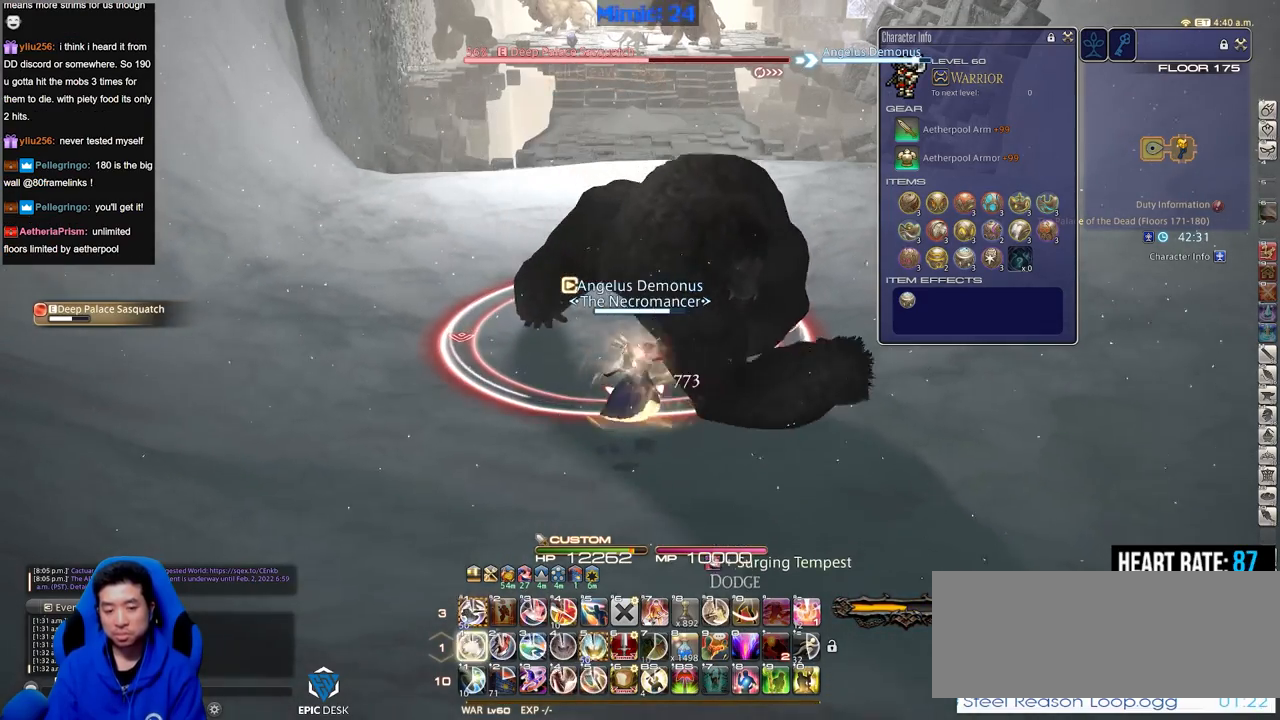
{"keys": [], "events": [[300, "1", "up"]]}
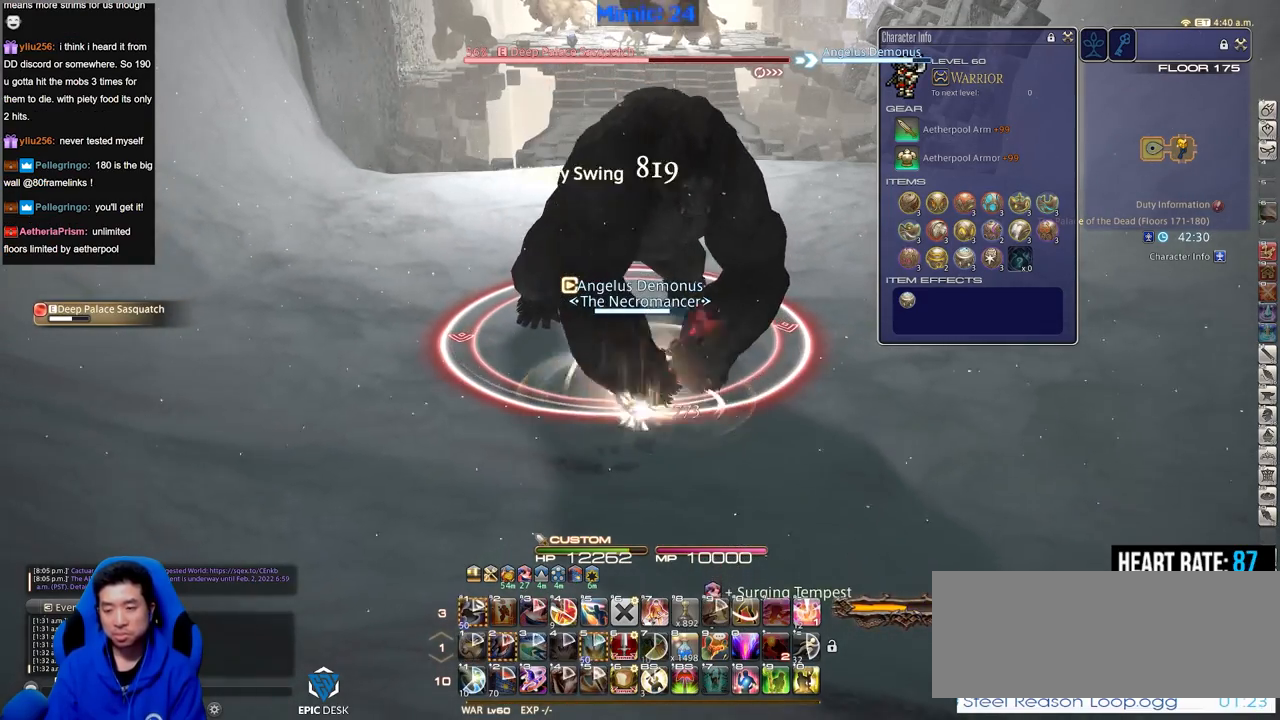
{"keys": [], "events": []}
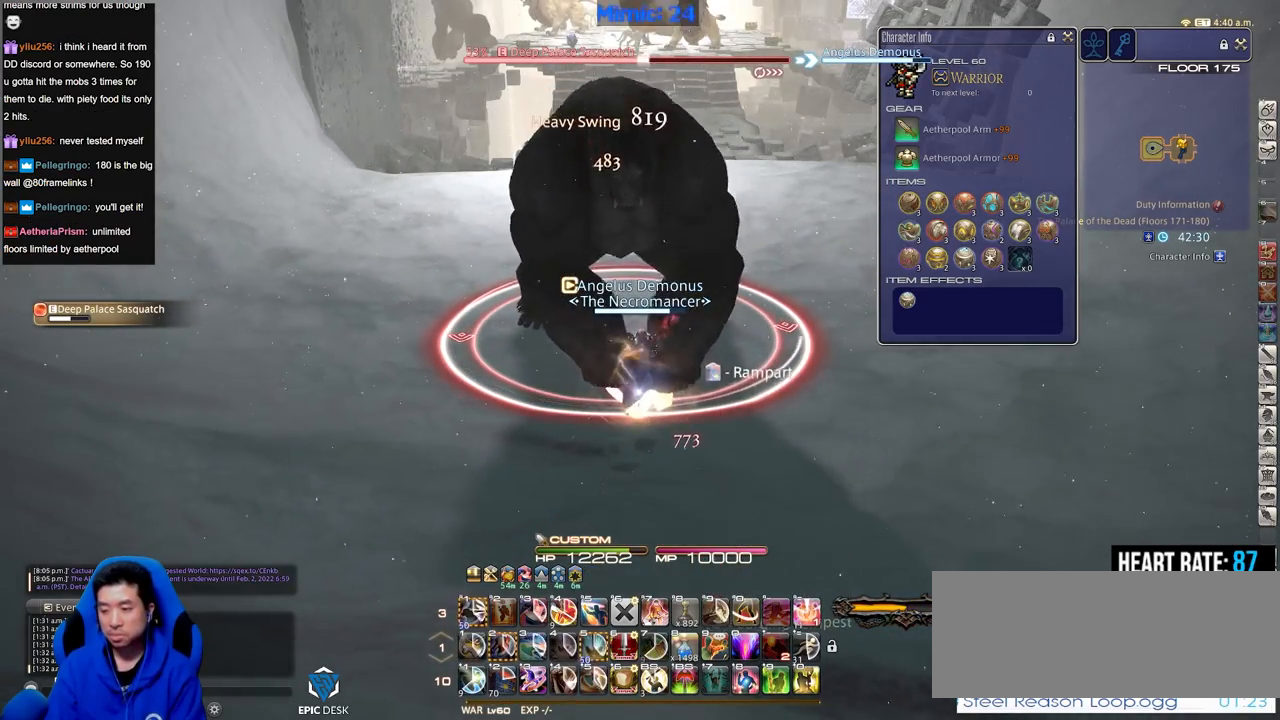
{"keys": [], "events": []}
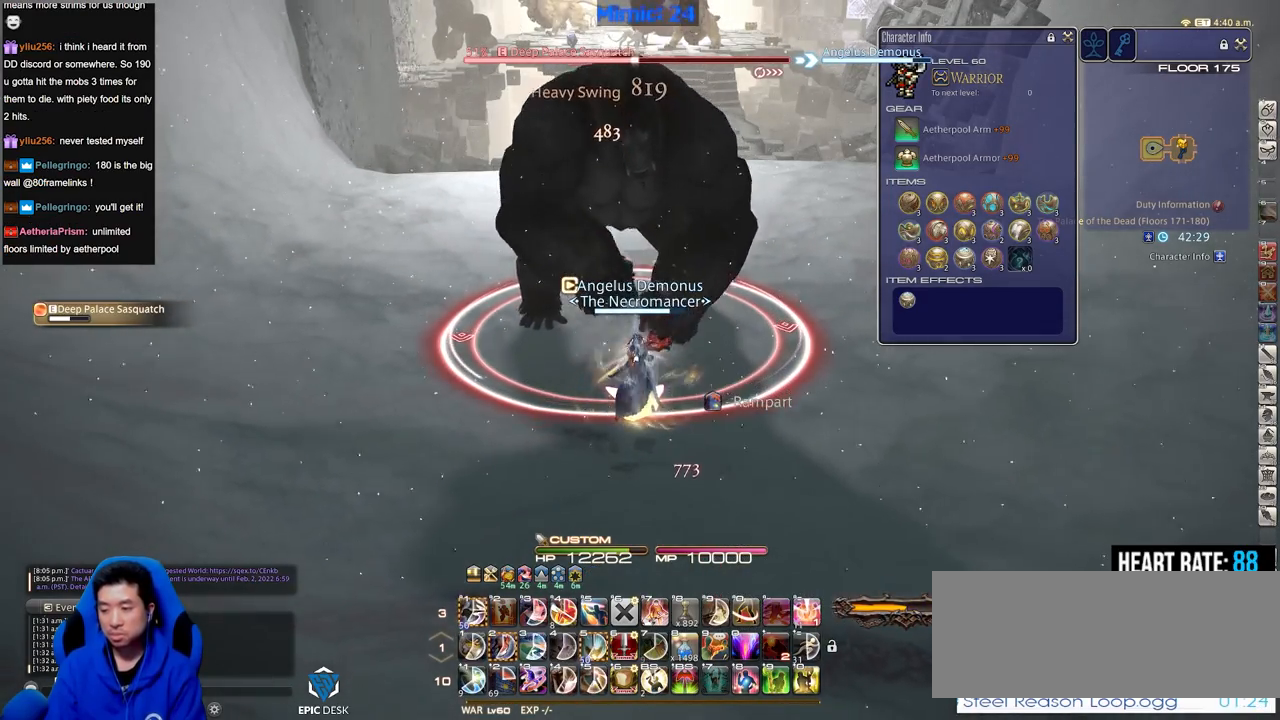
{"keys": [], "events": []}
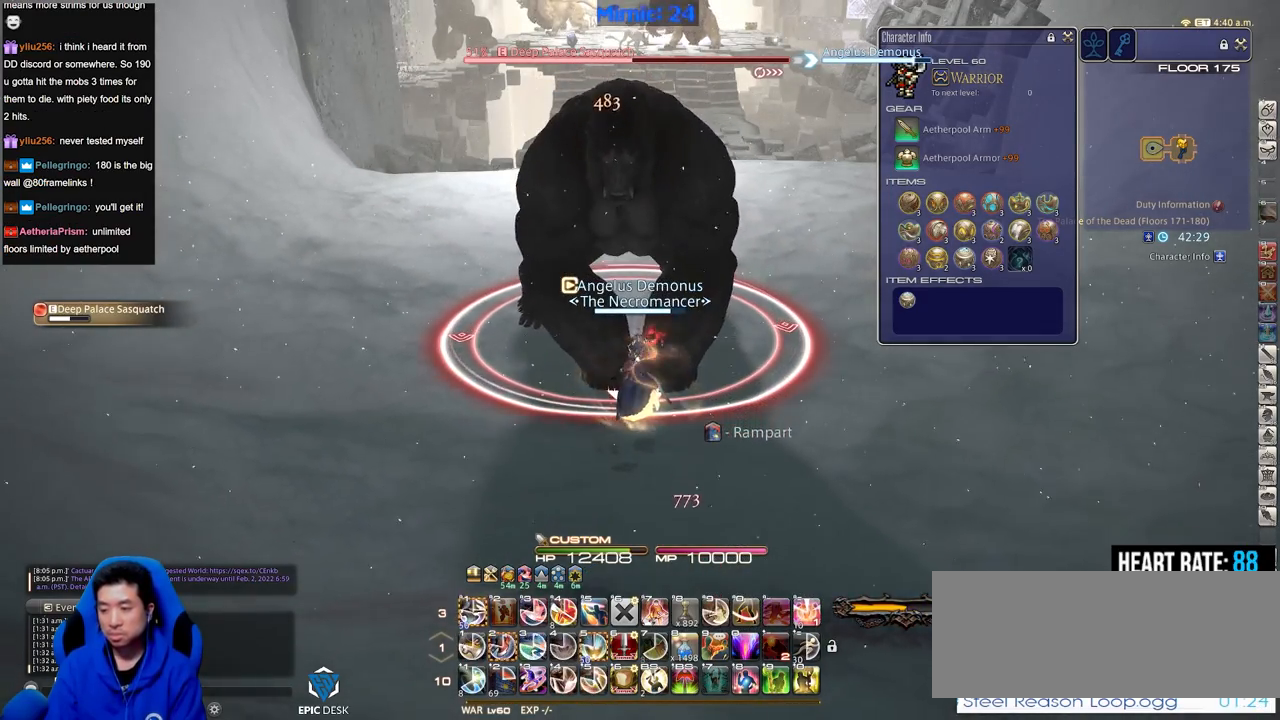
{"keys": ["2"], "events": [[267, "2", "down"], [317, "2", "up"], [417, "2", "down"]]}